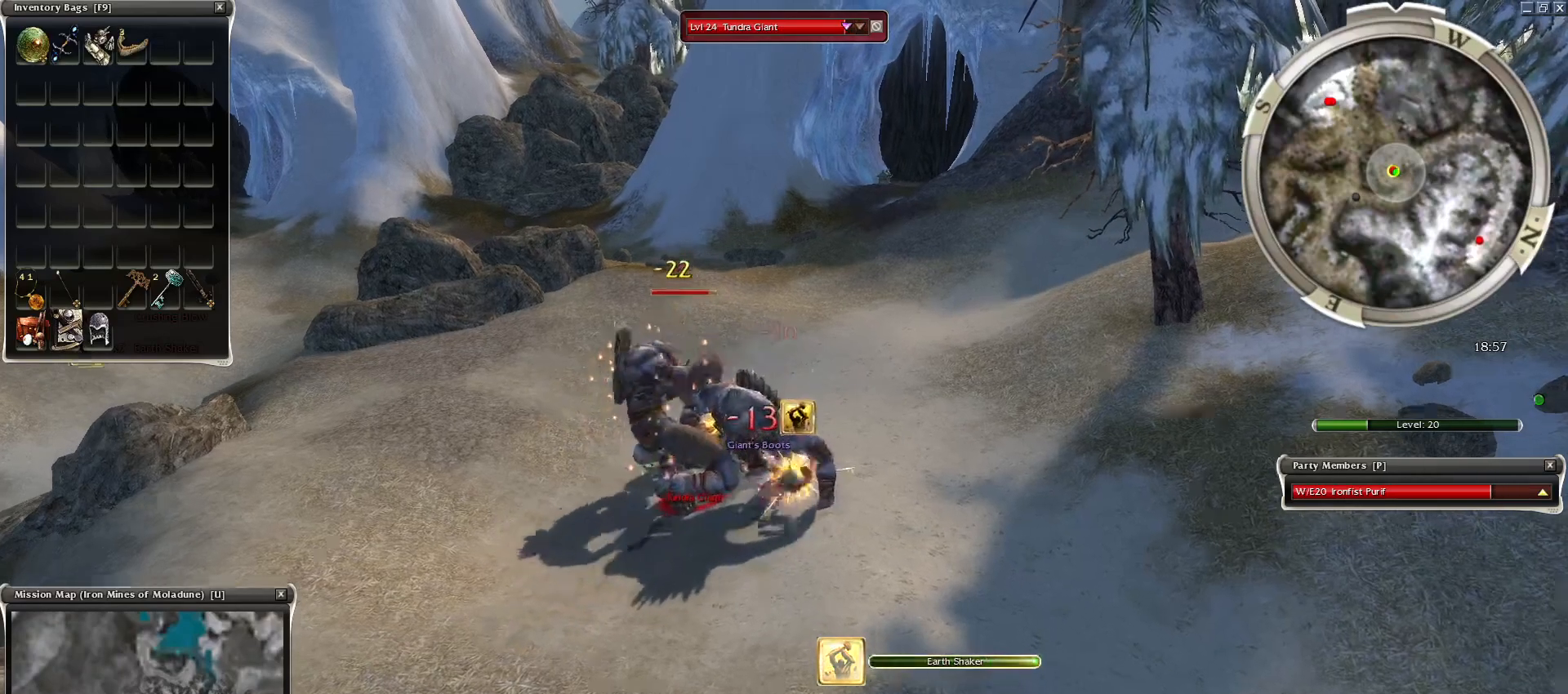
Gameplay with keyboard and mouse; each line is a JSON object with the keys and mouse buttons held at the frame after it. "events" lists presses ("down") and releases ("up") of "1", "2", "3", "4", "a", "alt", "c", "caps_lock", "ctrl", "d", "e", "f", "f1", "g", "q", "r", "s", "shift", "space", "t", "tab", "tilde", "v", "w", "x", "z", "mouse_left", "mouse_wheel", "mouse_right", "mouse_mb4" and "mouse_mb5" between this image and that frame as [ms after this image, input, new state], when the widget could be followed in between. "mouse_left", "mouse_wheel", "mouse_right", "mouse_mb4", "mouse_mb5" = the "left", "wheel", "right", "mb4", "mb5" buttons of the "mouse" list. No other keys are recorded. "wheel" means that the mouse wheel is clicked or scrolled. Mouse movement is not recorded.
{"keys": [], "mouse": [], "events": [[17, "space", "up"], [150, "space", "down"], [333, "space", "up"], [433, "space", "down"], [483, "space", "up"]]}
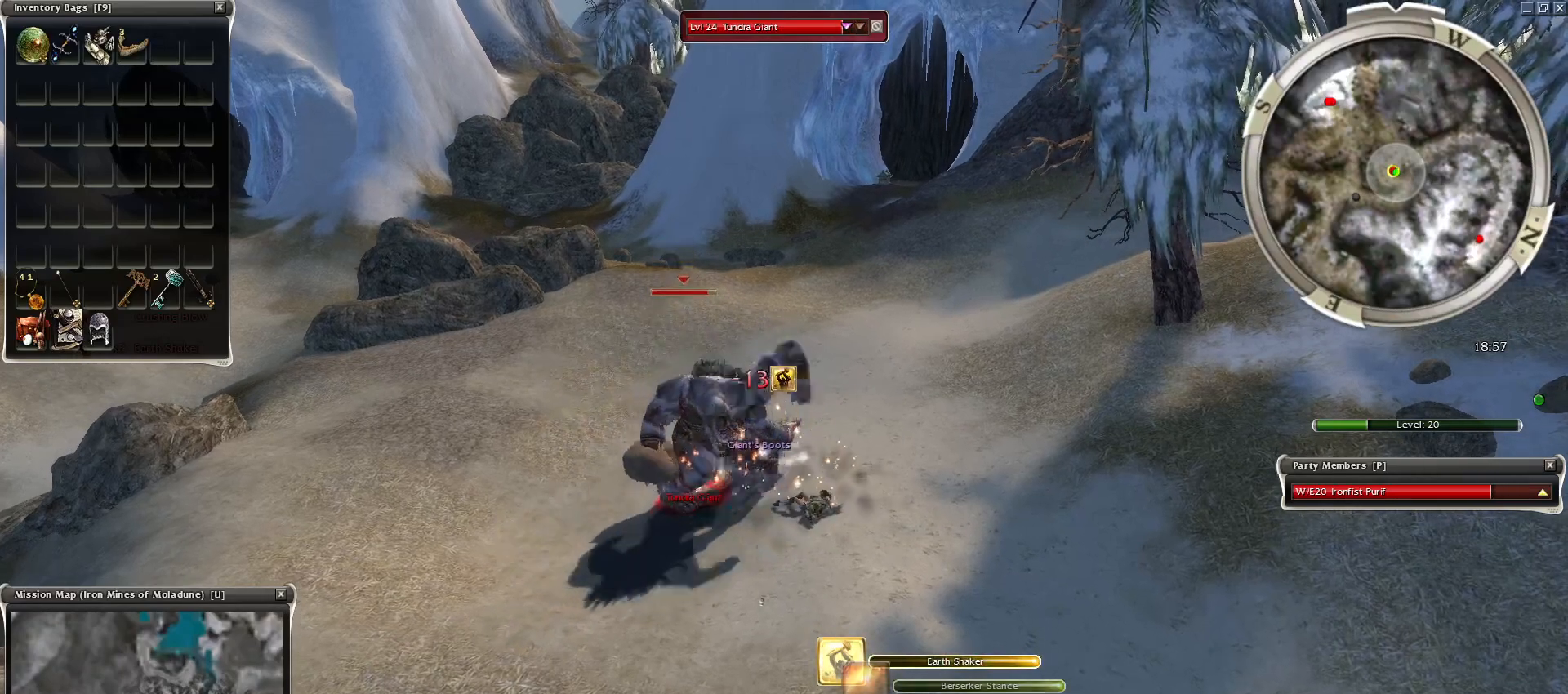
{"keys": [], "mouse": [], "events": []}
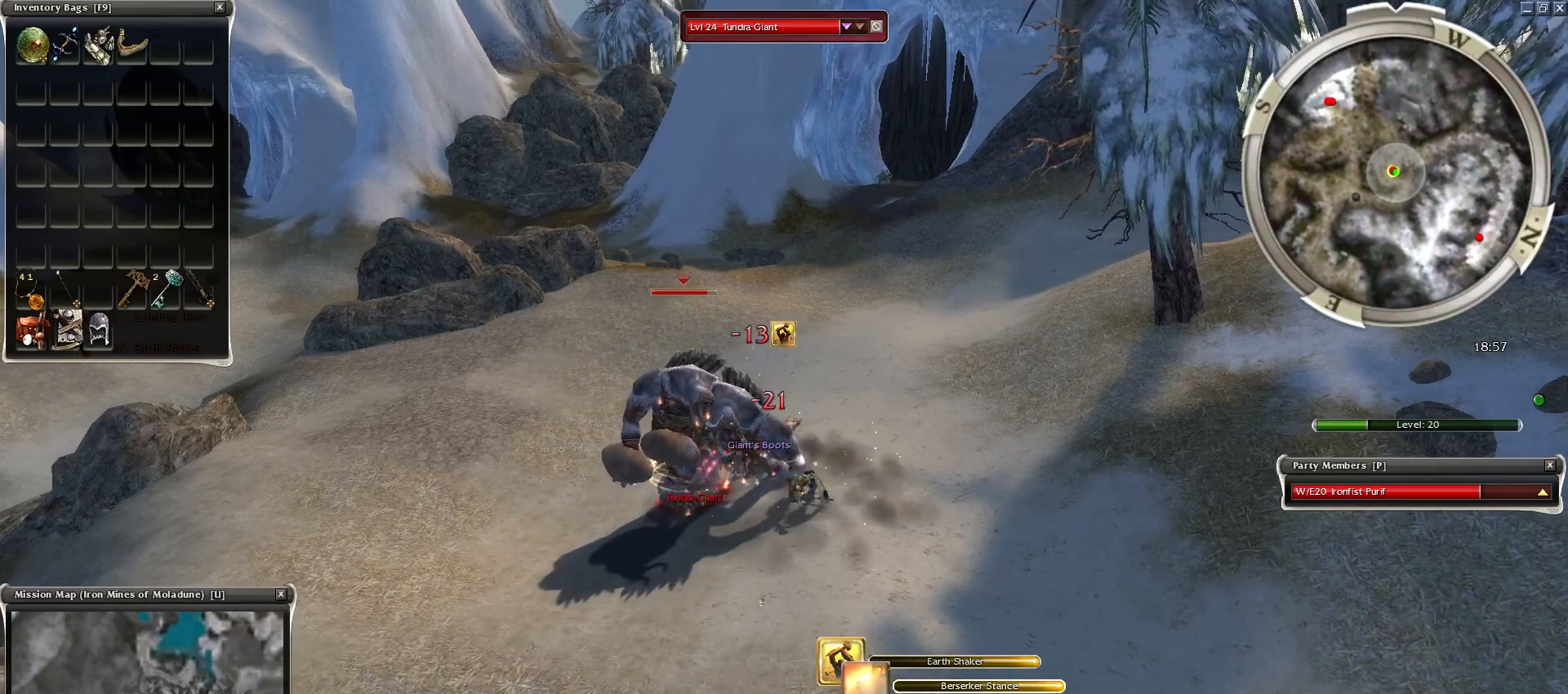
{"keys": [], "mouse": [], "events": []}
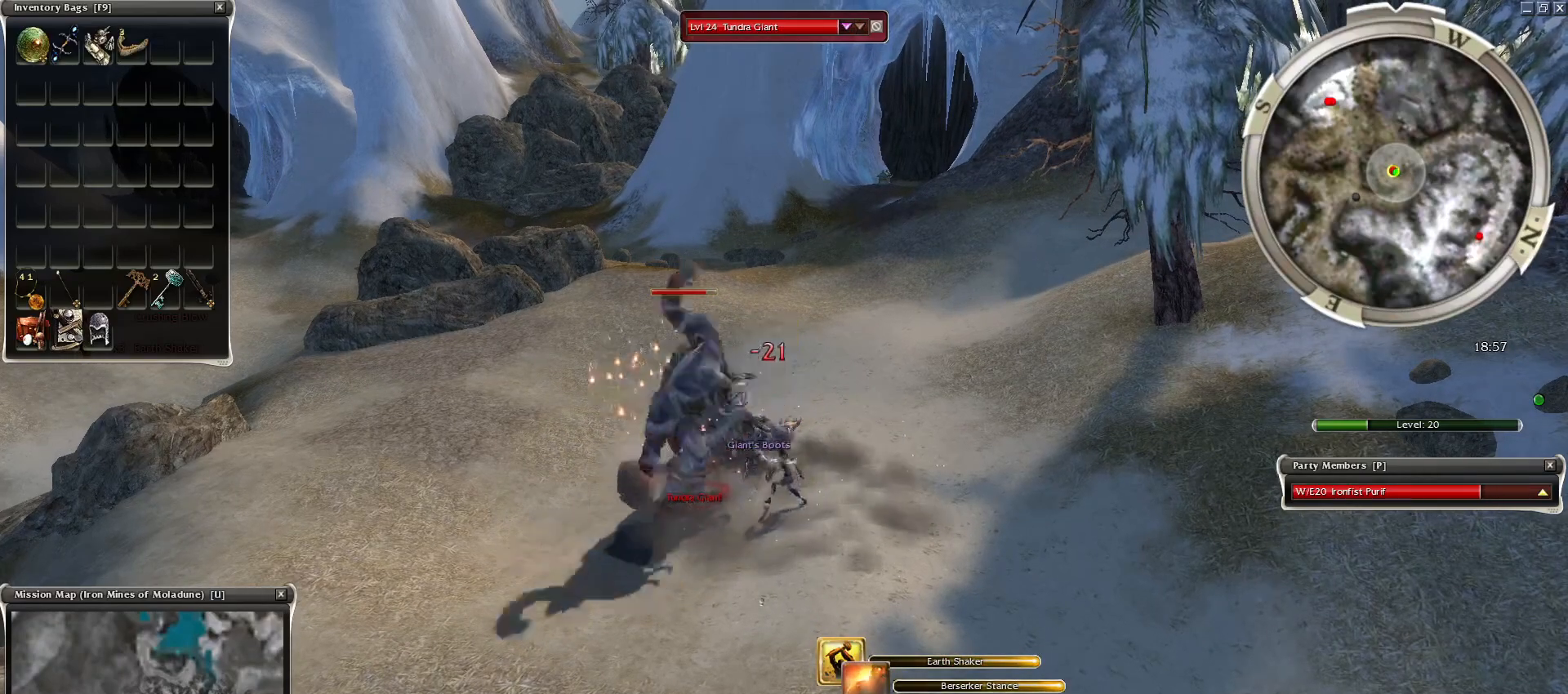
{"keys": [], "mouse": [], "events": []}
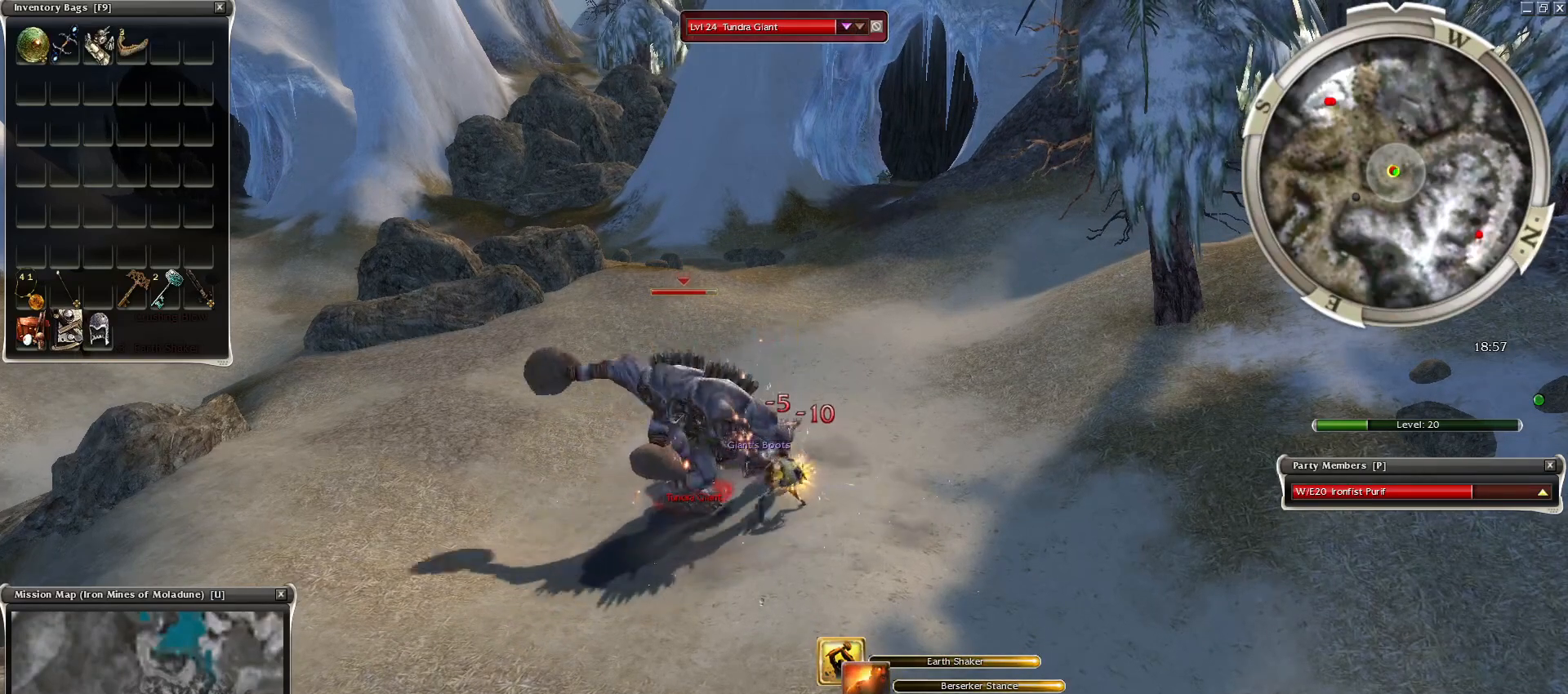
{"keys": ["space"], "mouse": [], "events": [[33, "x", "down"], [117, "x", "up"], [217, "space", "down"], [350, "space", "up"], [450, "space", "down"]]}
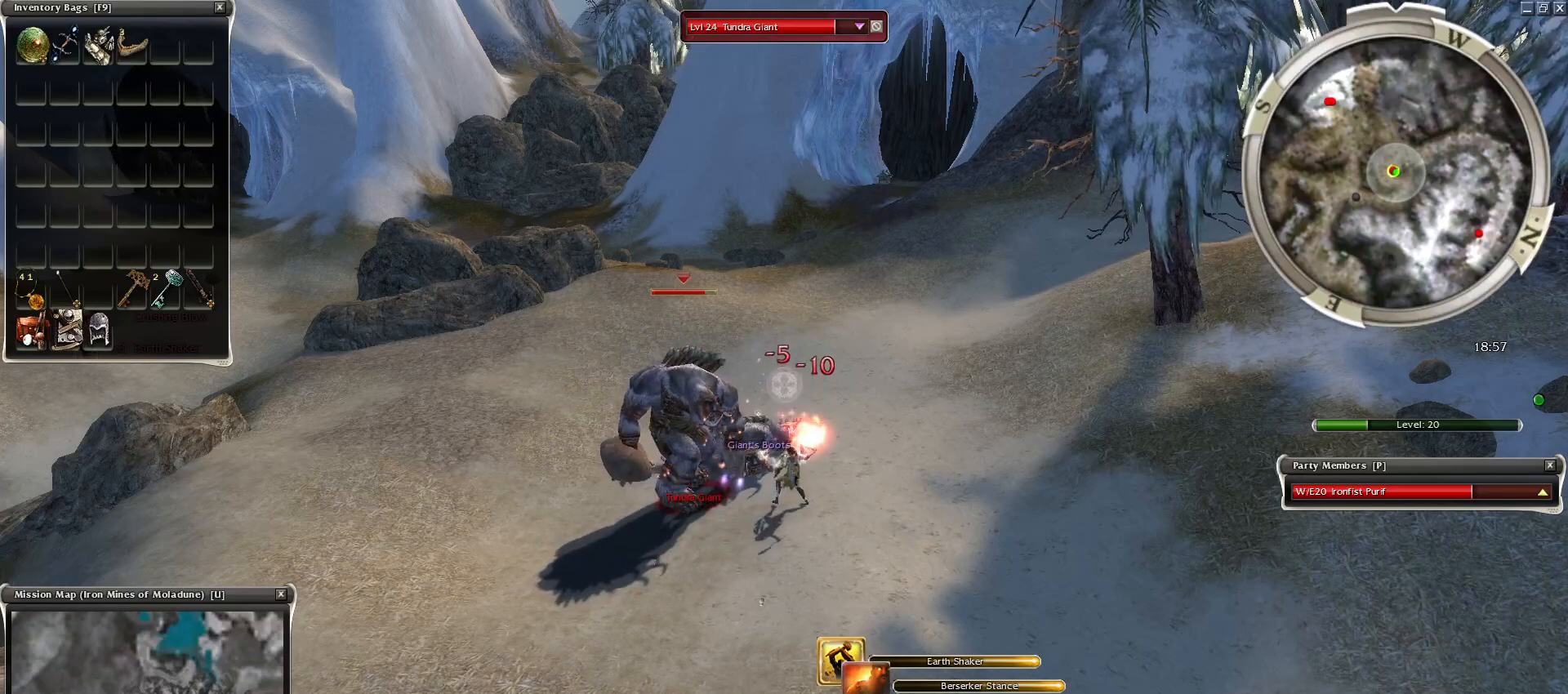
{"keys": ["space"], "mouse": [], "events": [[83, "space", "up"], [133, "space", "down"], [283, "space", "up"], [317, "space", "down"]]}
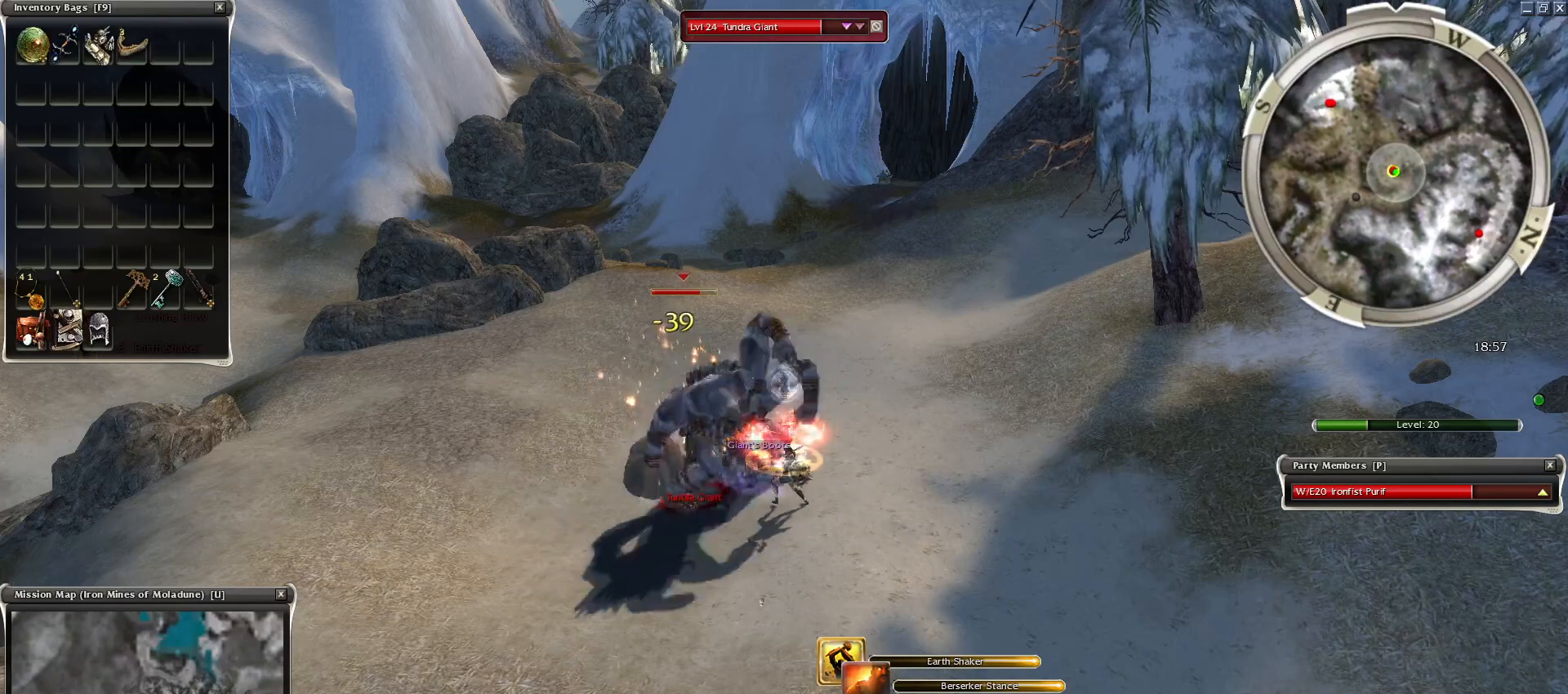
{"keys": [], "mouse": [], "events": [[17, "space", "up"], [100, "space", "down"], [250, "space", "up"], [333, "space", "down"], [433, "space", "up"]]}
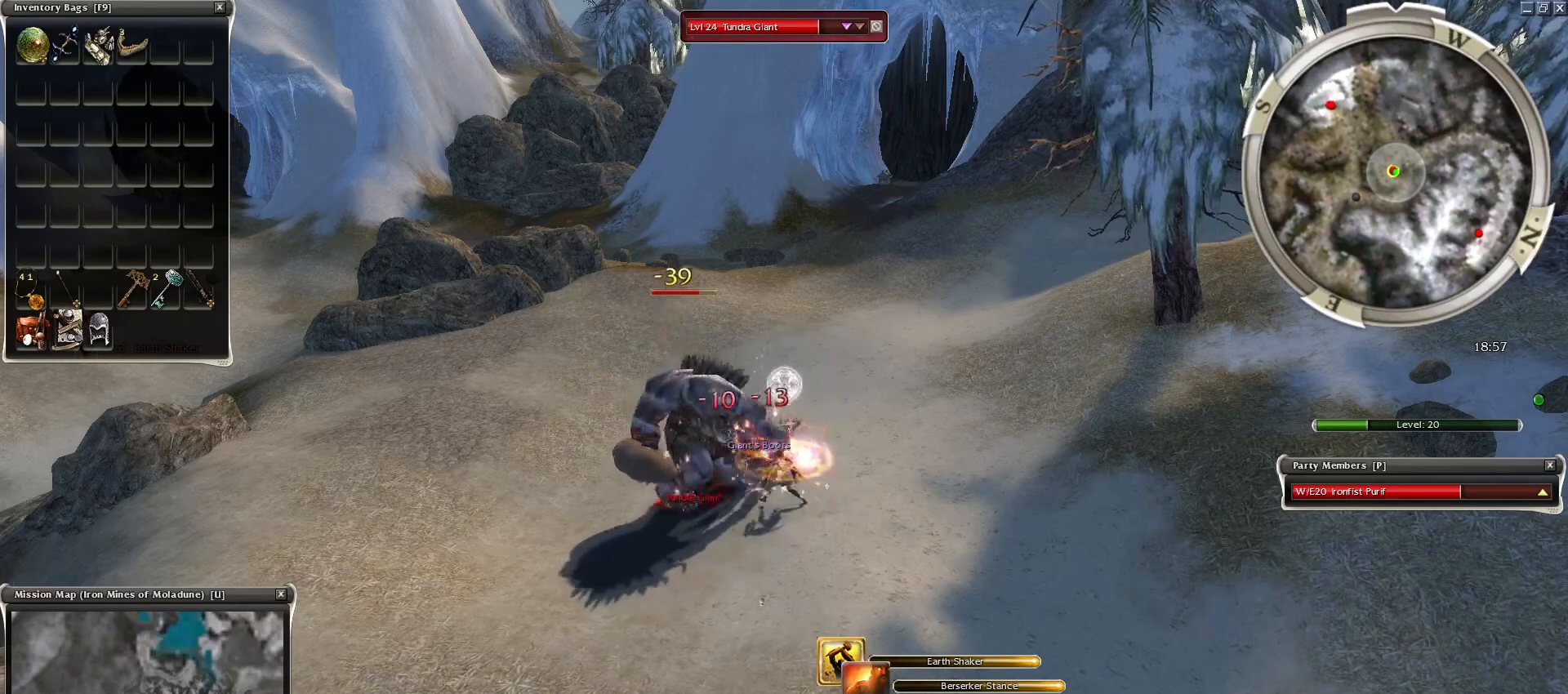
{"keys": ["space"], "mouse": [], "events": [[33, "space", "down"], [167, "space", "up"], [267, "space", "down"], [350, "space", "up"], [450, "space", "down"]]}
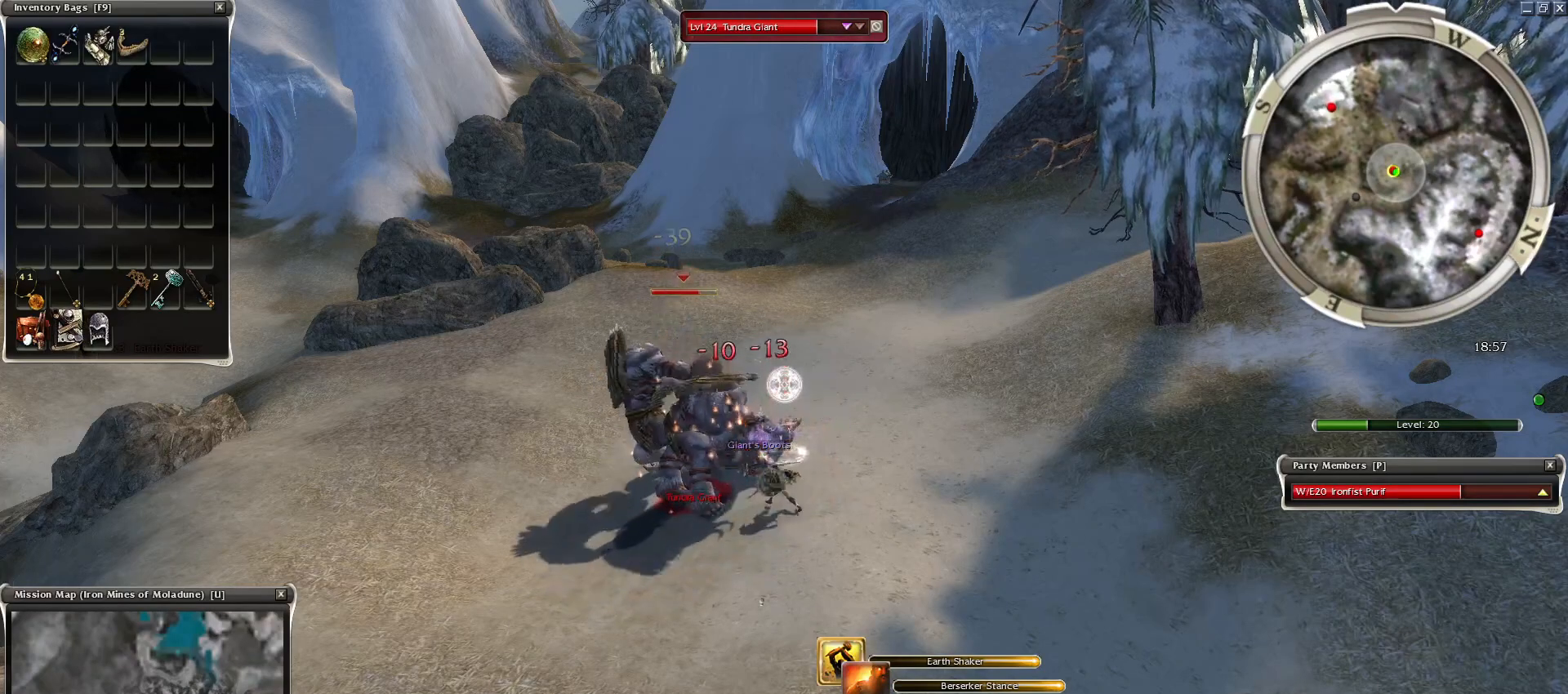
{"keys": ["space"], "mouse": [], "events": [[133, "space", "up"], [367, "1", "down"], [417, "space", "down"], [467, "1", "up"]]}
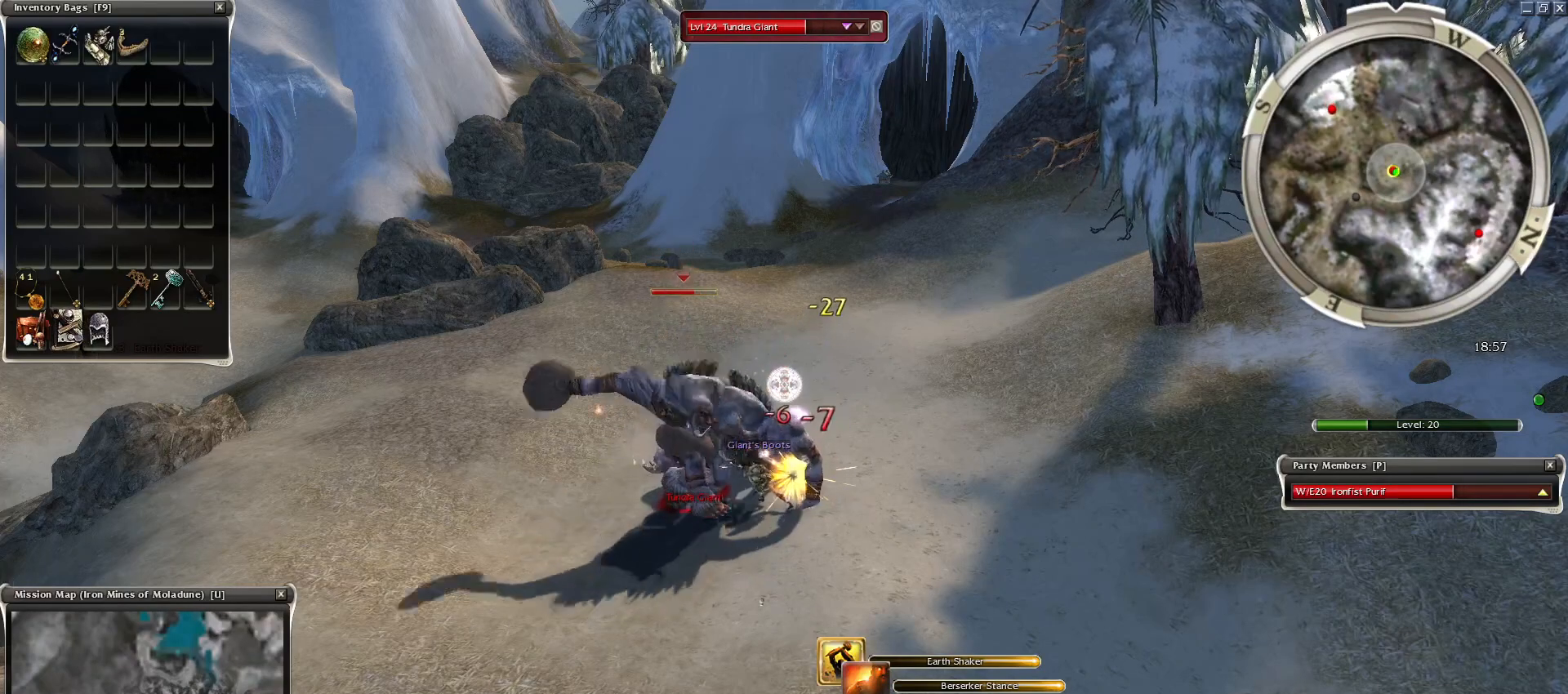
{"keys": ["space"], "mouse": [], "events": [[100, "space", "up"], [150, "space", "down"], [383, "space", "up"], [483, "space", "down"]]}
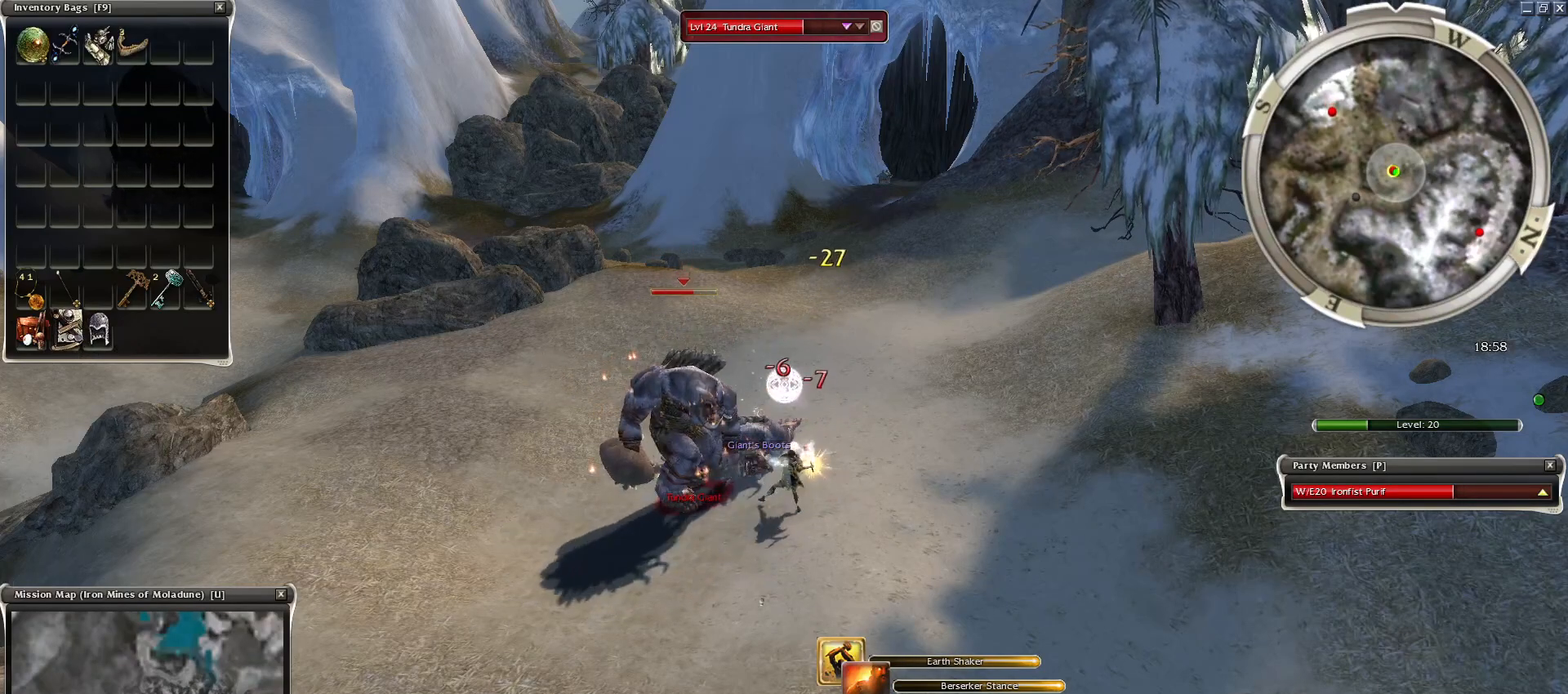
{"keys": [], "mouse": [], "events": [[167, "space", "up"], [400, "2", "down"], [450, "2", "up"]]}
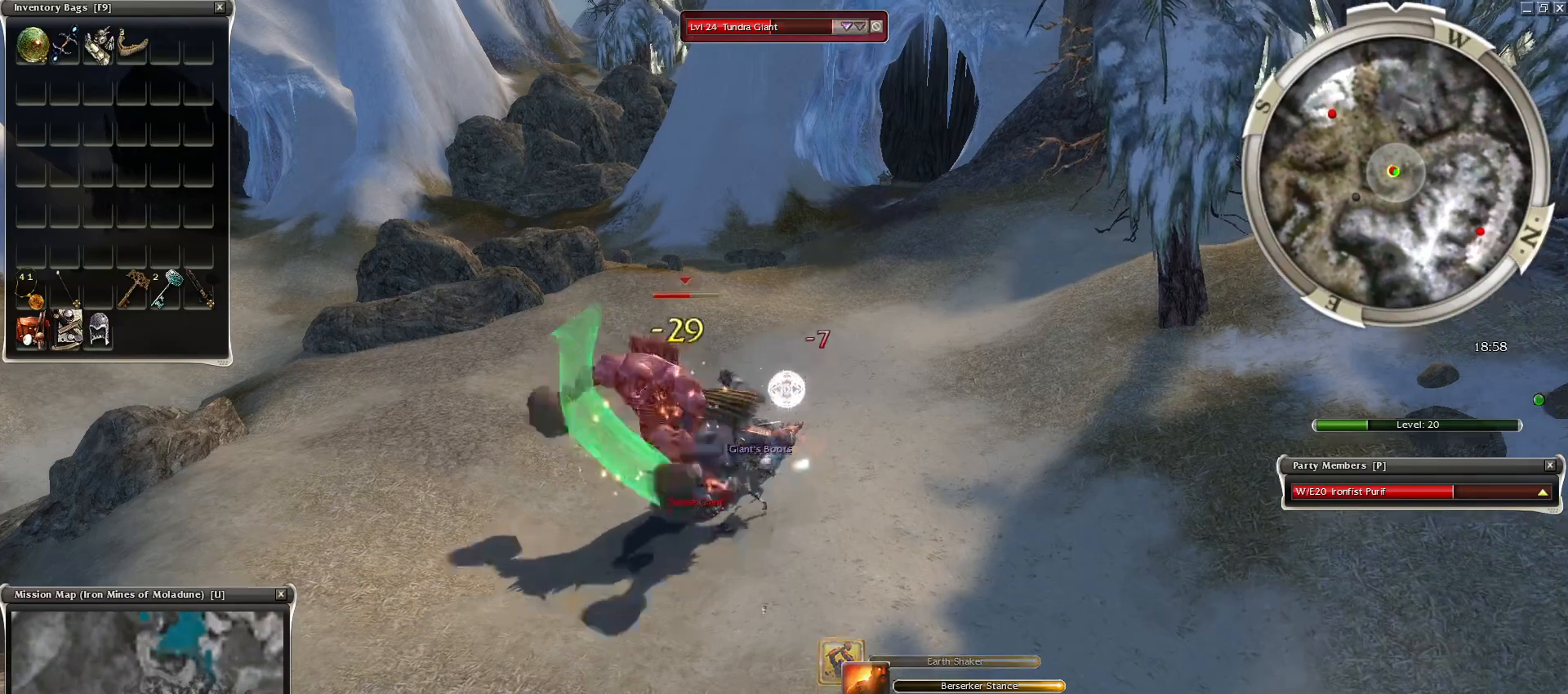
{"keys": ["space"], "mouse": [], "events": [[33, "2", "down"], [183, "2", "up"], [367, "space", "down"]]}
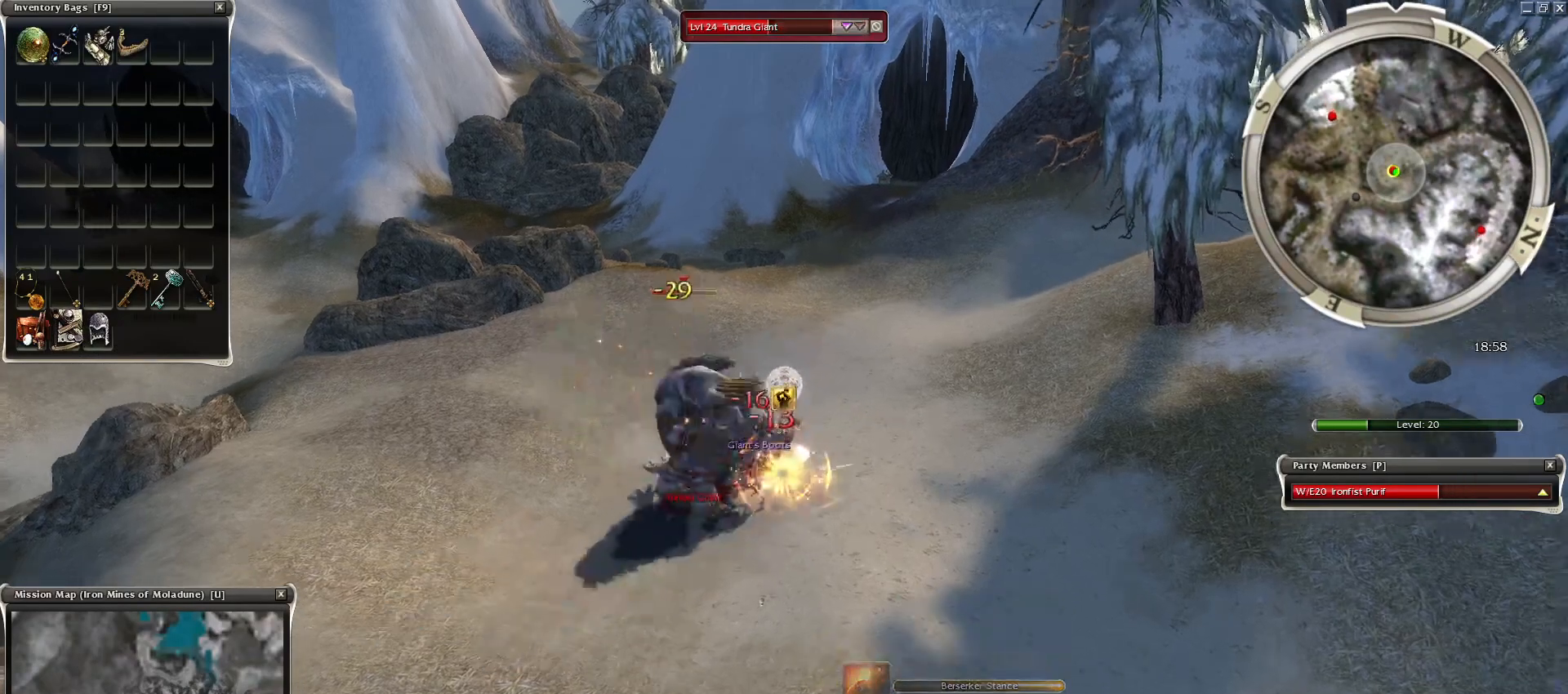
{"keys": ["space"], "mouse": [], "events": [[383, "a", "down"], [483, "a", "up"]]}
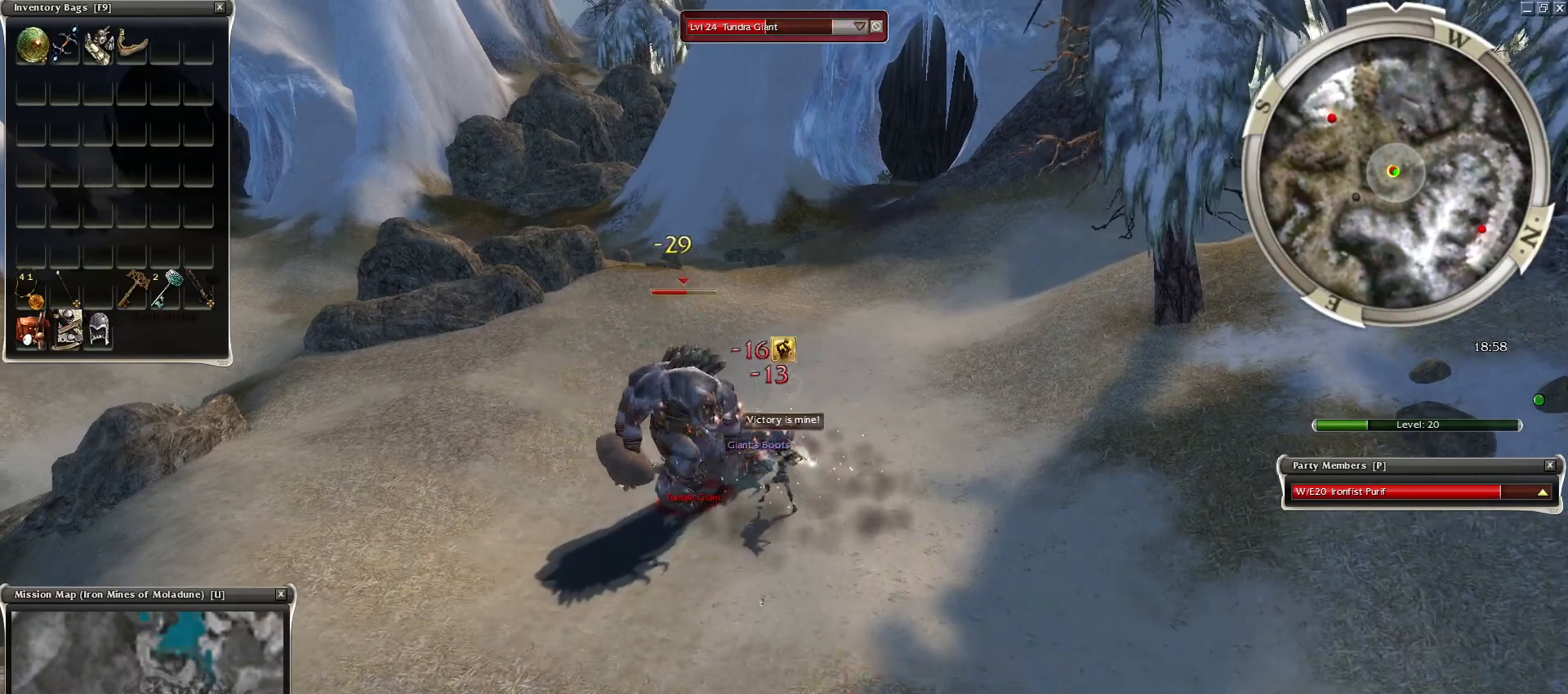
{"keys": ["space"], "mouse": [], "events": [[117, "a", "down"], [167, "a", "up"], [267, "a", "down"], [300, "a", "up"], [400, "a", "down"], [450, "a", "up"]]}
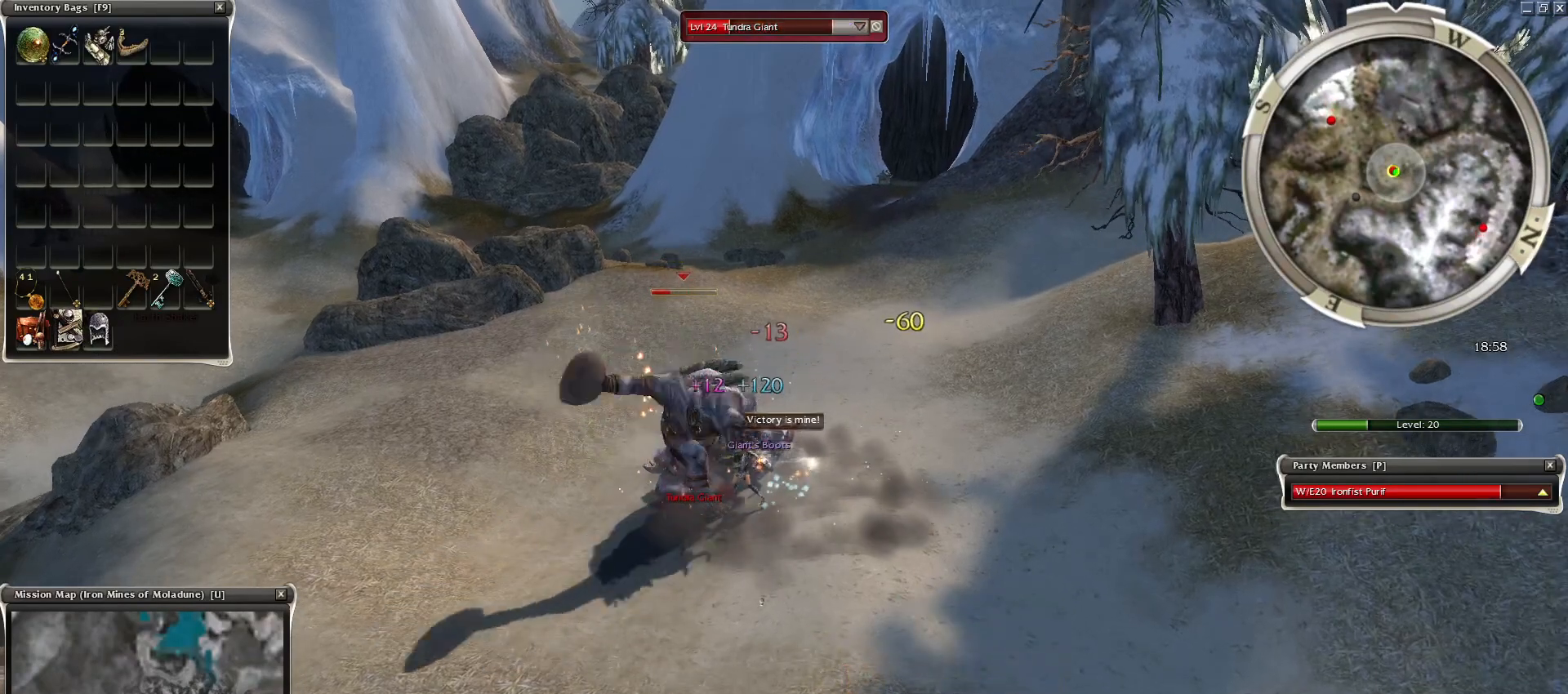
{"keys": ["space"], "mouse": [], "events": [[100, "space", "up"], [183, "space", "down"], [333, "space", "up"], [417, "space", "down"]]}
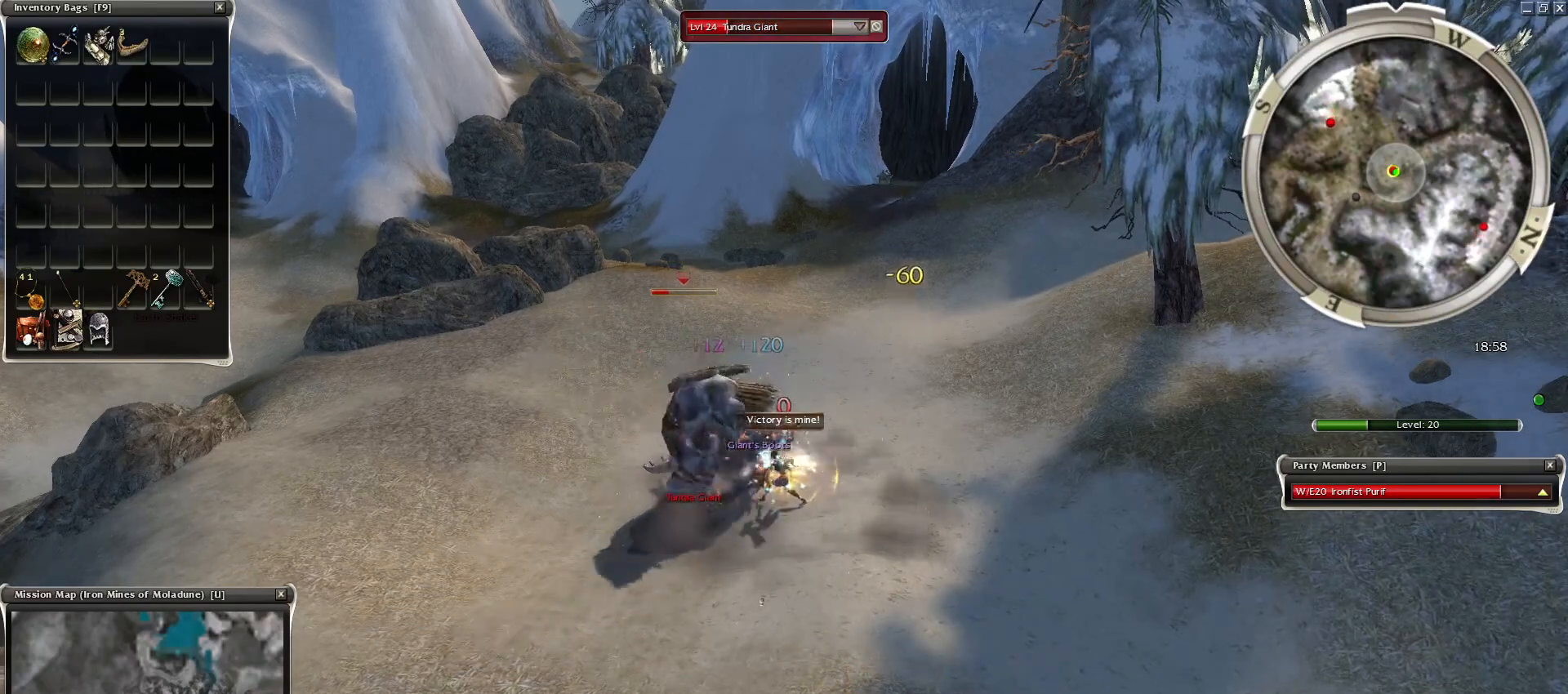
{"keys": ["space"], "mouse": [], "events": [[67, "space", "up"], [150, "space", "down"], [300, "space", "up"], [383, "space", "down"]]}
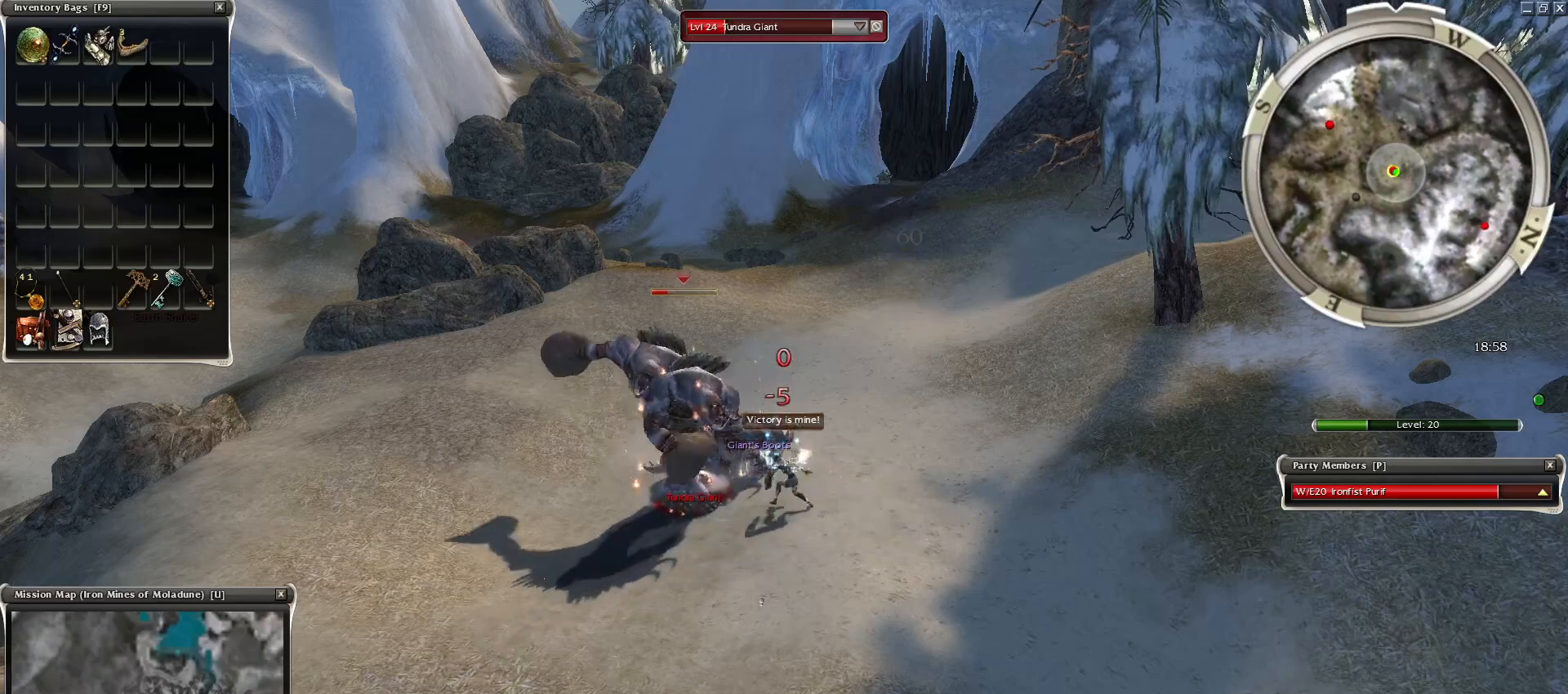
{"keys": [], "mouse": [], "events": [[67, "space", "up"], [117, "space", "down"], [267, "space", "up"], [350, "space", "down"], [500, "space", "up"]]}
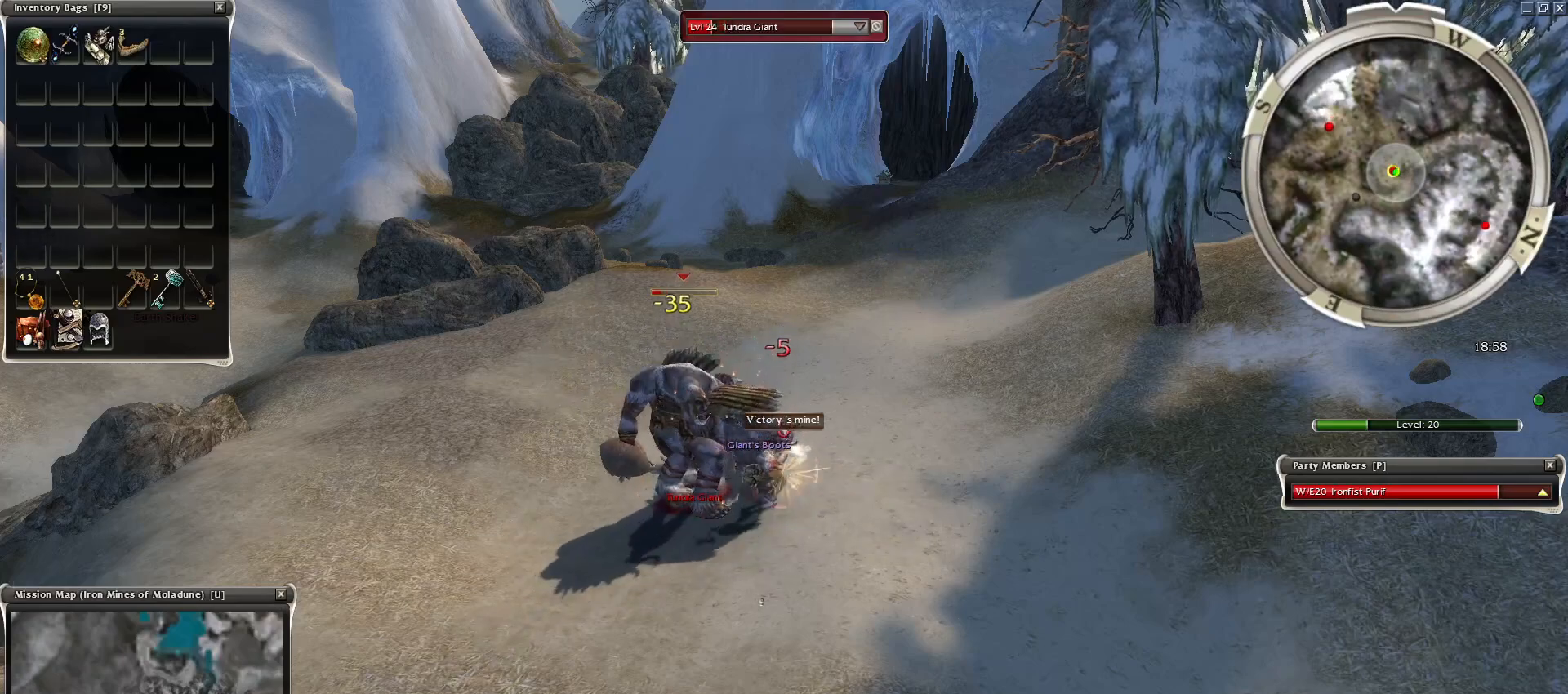
{"keys": [], "mouse": [], "events": [[50, "space", "down"], [283, "space", "up"], [317, "space", "down"], [467, "space", "up"]]}
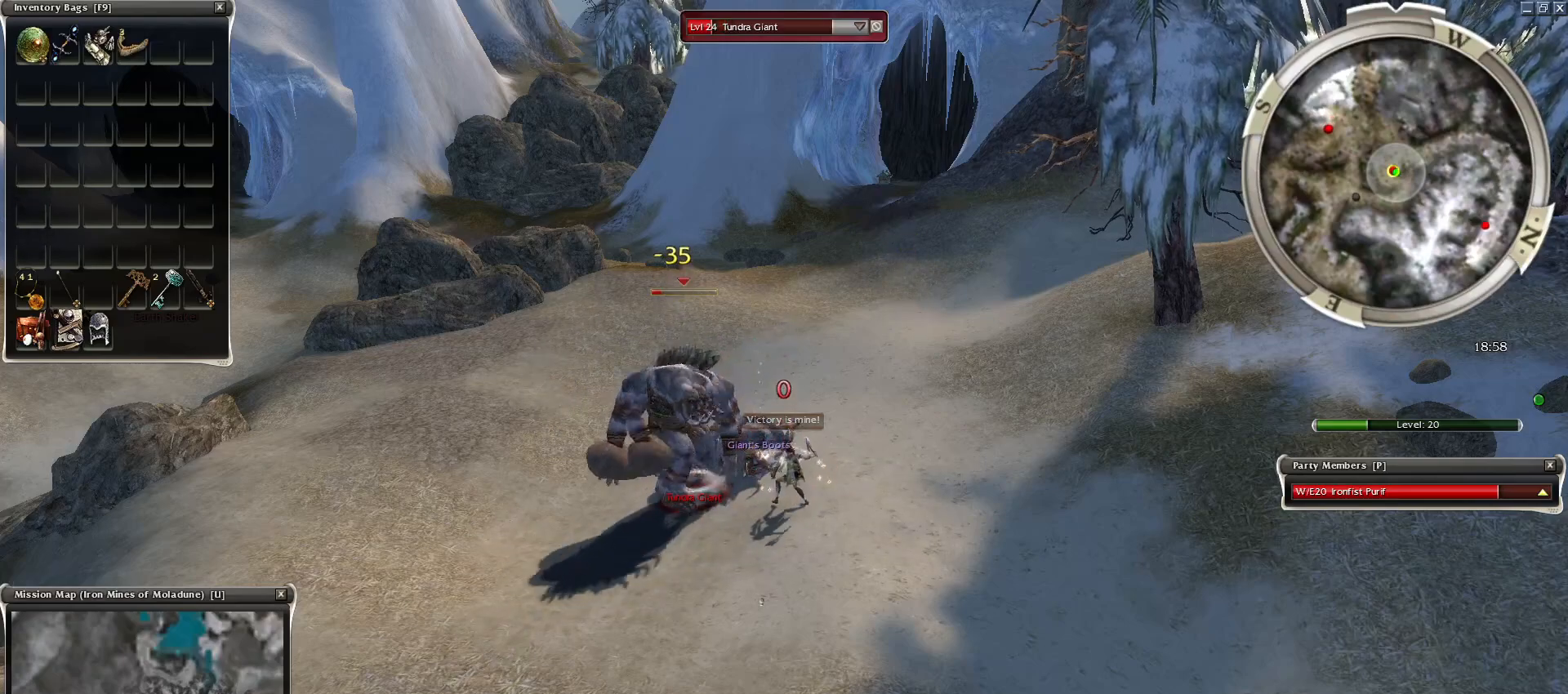
{"keys": [], "mouse": [], "events": [[83, "space", "down"], [233, "space", "up"], [333, "space", "down"], [483, "space", "up"]]}
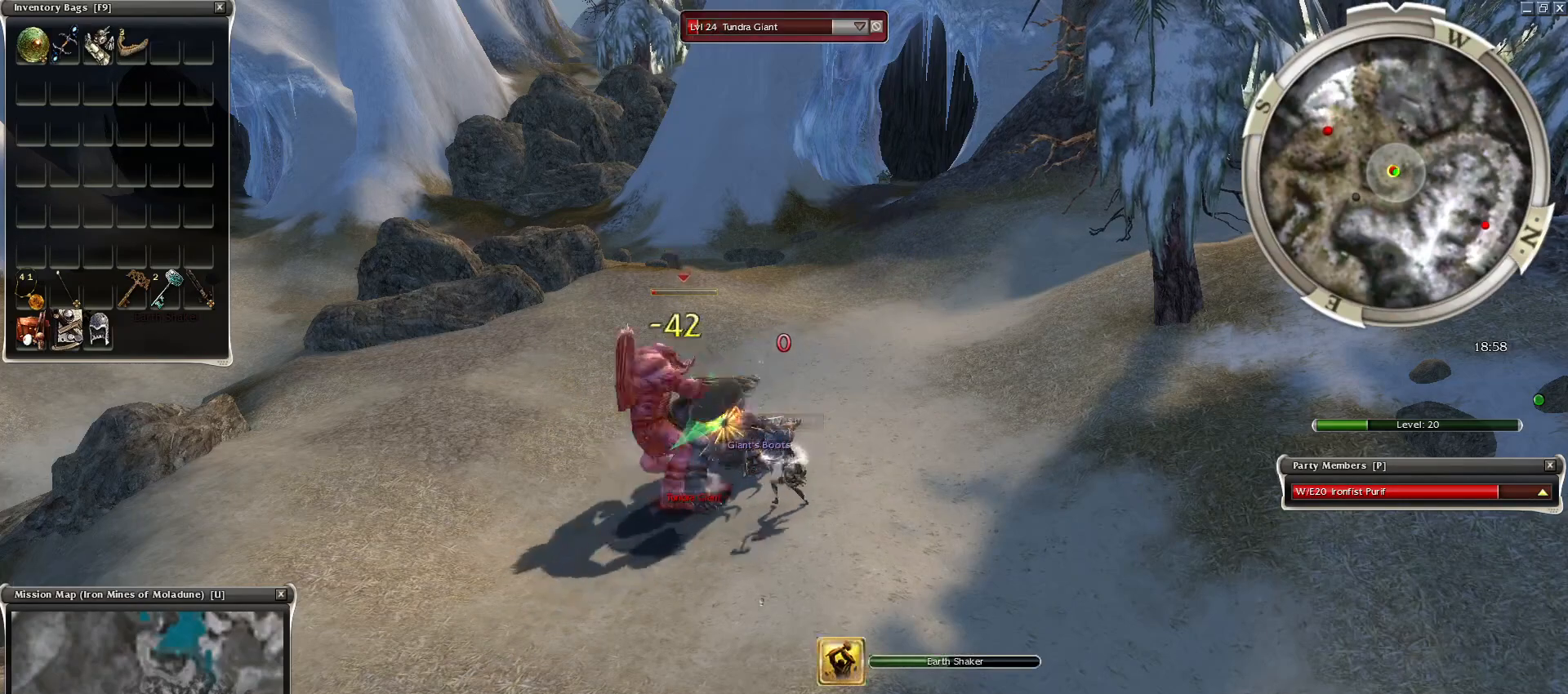
{"keys": ["space"], "mouse": [], "events": [[33, "space", "down"], [233, "space", "up"], [300, "space", "down"], [450, "space", "up"], [500, "space", "down"]]}
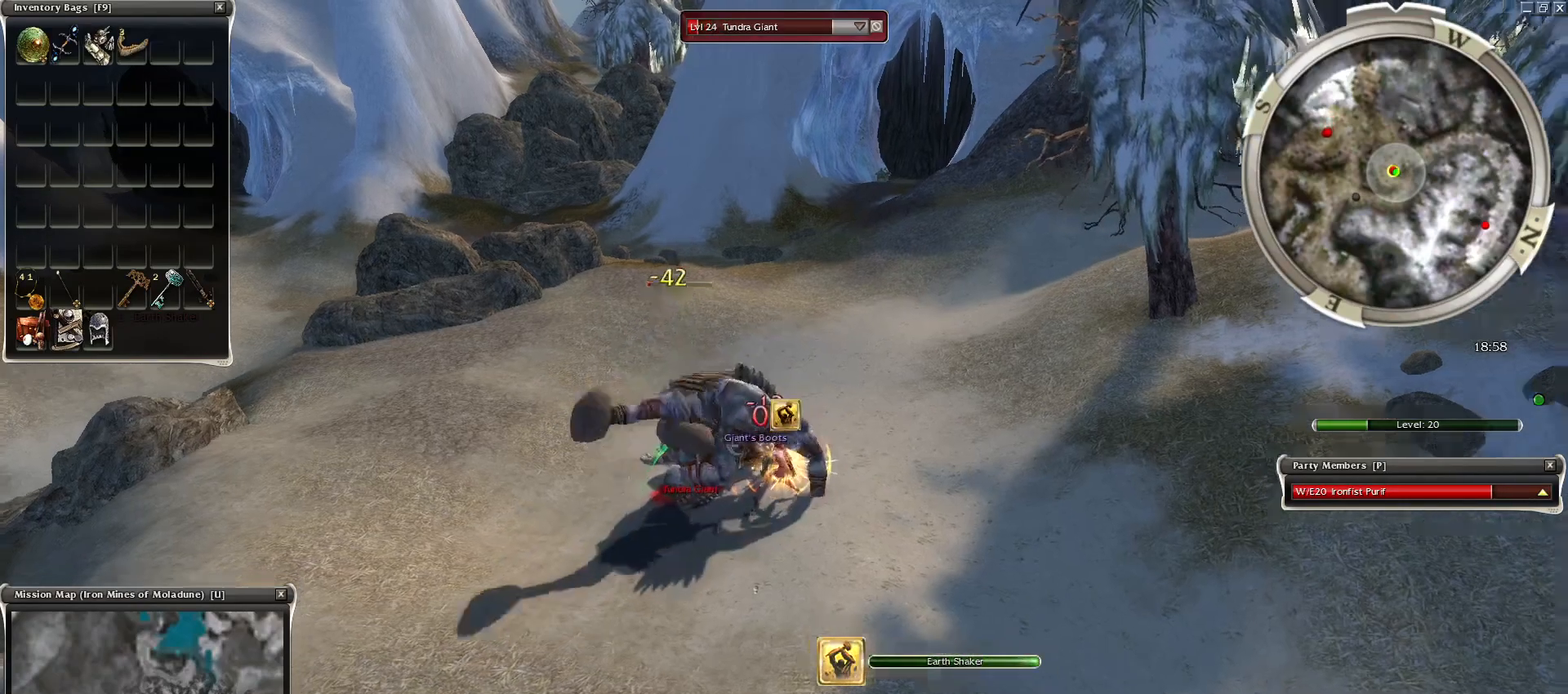
{"keys": [], "mouse": [], "events": [[183, "space", "up"], [283, "space", "down"], [417, "space", "up"]]}
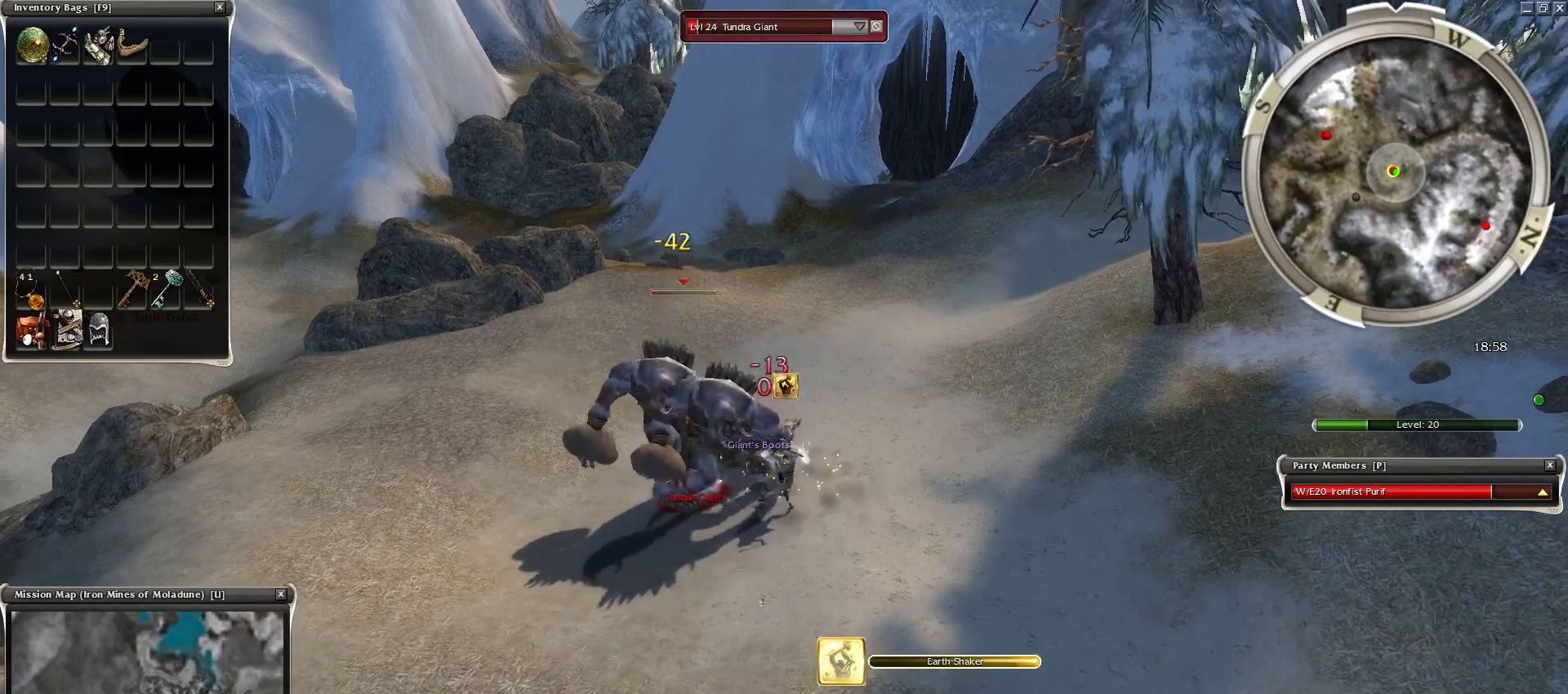
{"keys": ["space"], "mouse": [], "events": [[17, "space", "down"], [150, "space", "up"], [250, "space", "down"], [383, "space", "up"], [483, "space", "down"]]}
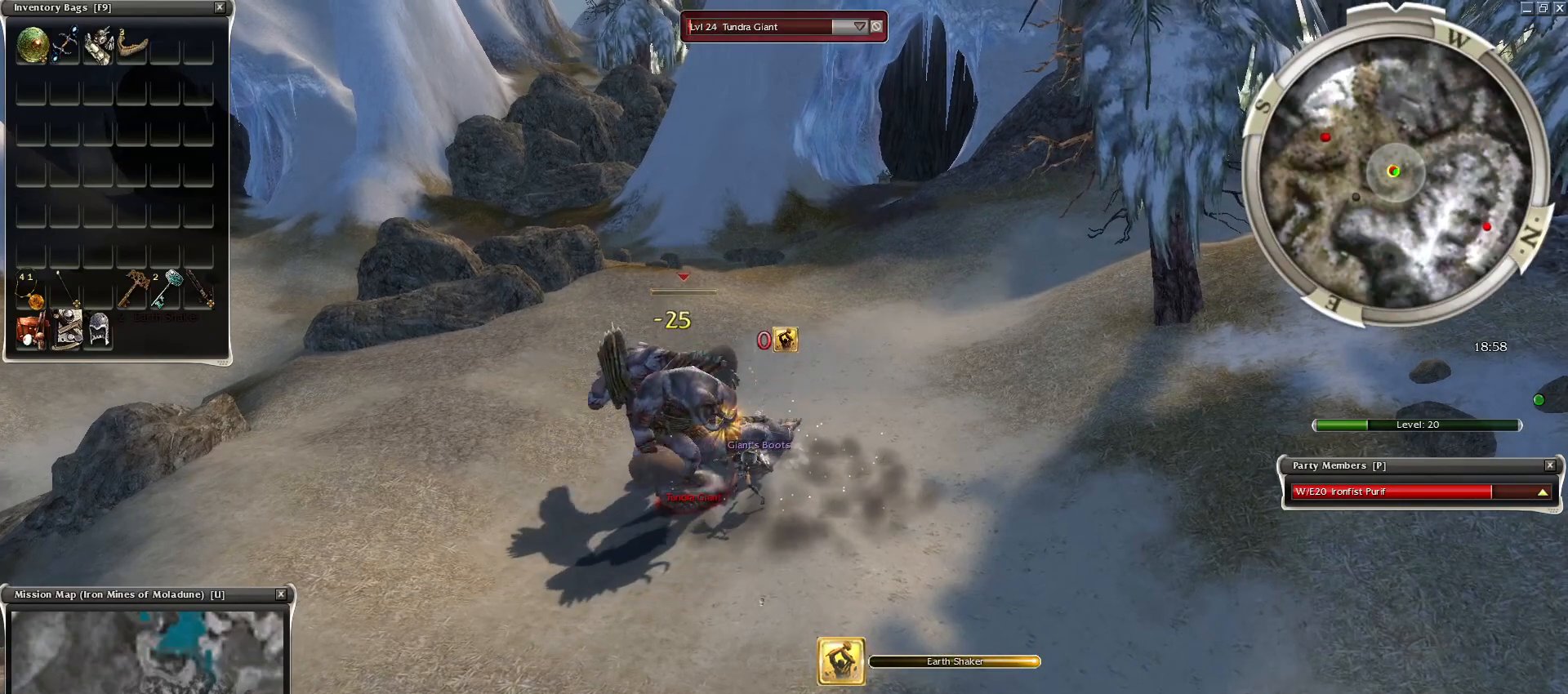
{"keys": ["space"], "mouse": [], "events": [[117, "space", "up"], [167, "space", "down"], [300, "space", "up"], [400, "space", "down"]]}
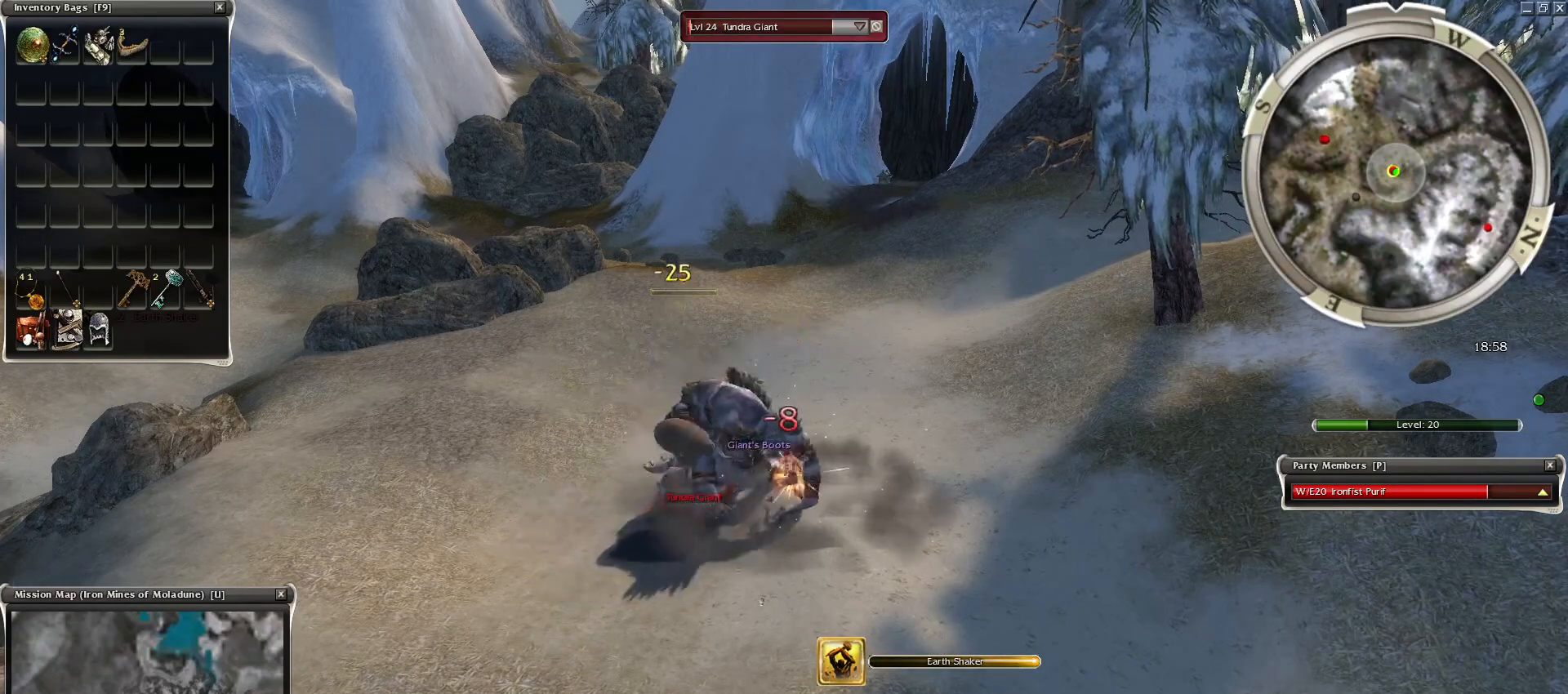
{"keys": ["space"], "mouse": [], "events": [[33, "space", "up"], [83, "space", "down"], [233, "space", "up"], [283, "space", "down"]]}
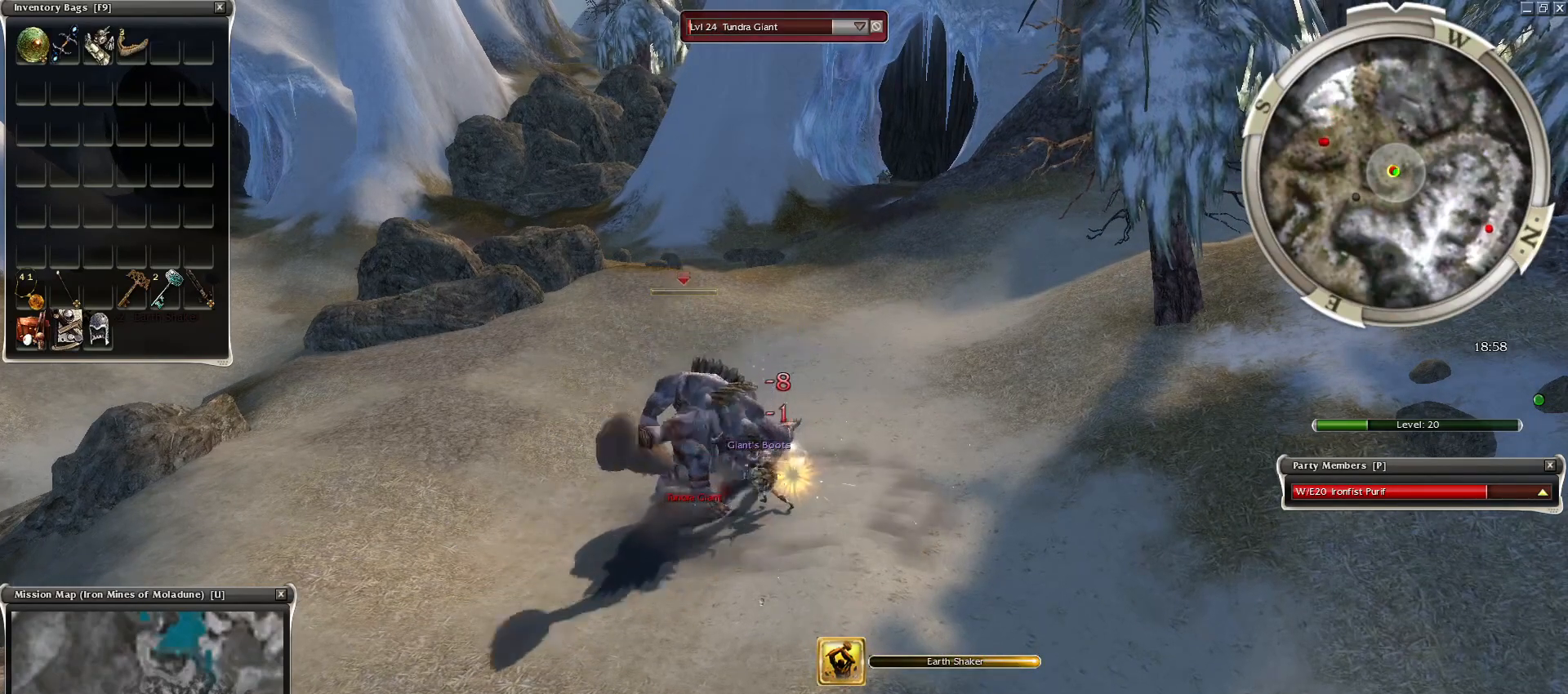
{"keys": [], "mouse": [], "events": [[17, "space", "up"], [100, "space", "down"], [300, "space", "up"]]}
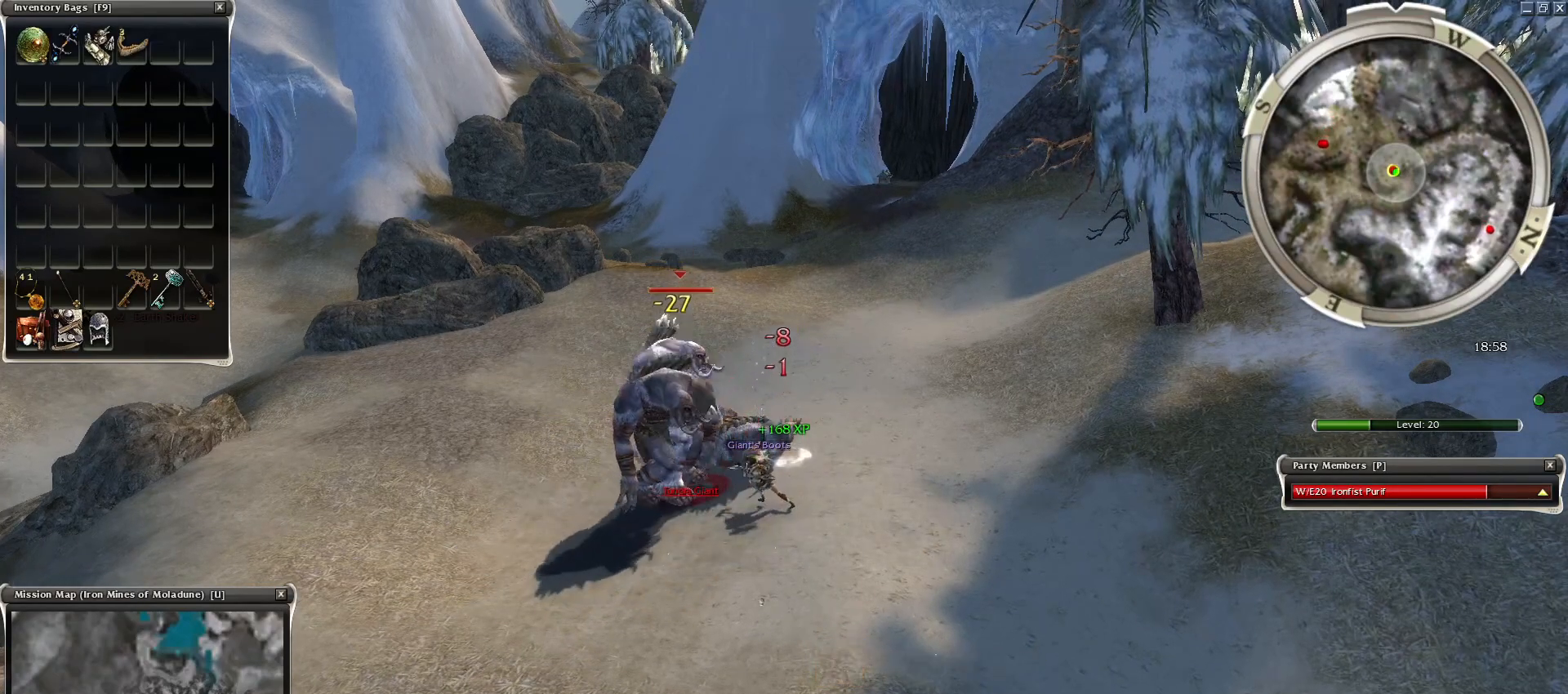
{"keys": [], "mouse": [], "events": [[33, "c", "down"], [67, "space", "down"], [117, "c", "up"], [267, "space", "up"], [350, "space", "down"], [500, "space", "up"]]}
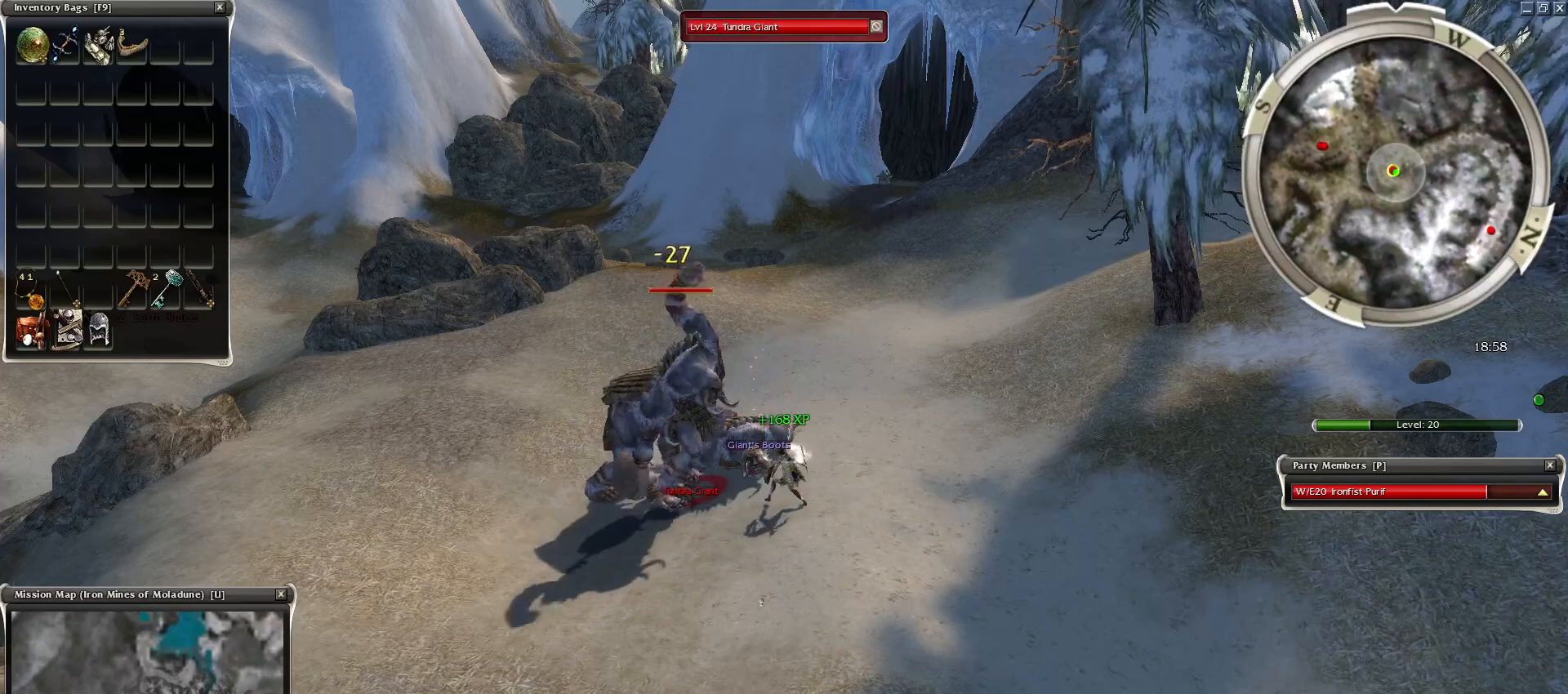
{"keys": [], "mouse": [], "events": [[83, "space", "down"], [233, "space", "up"]]}
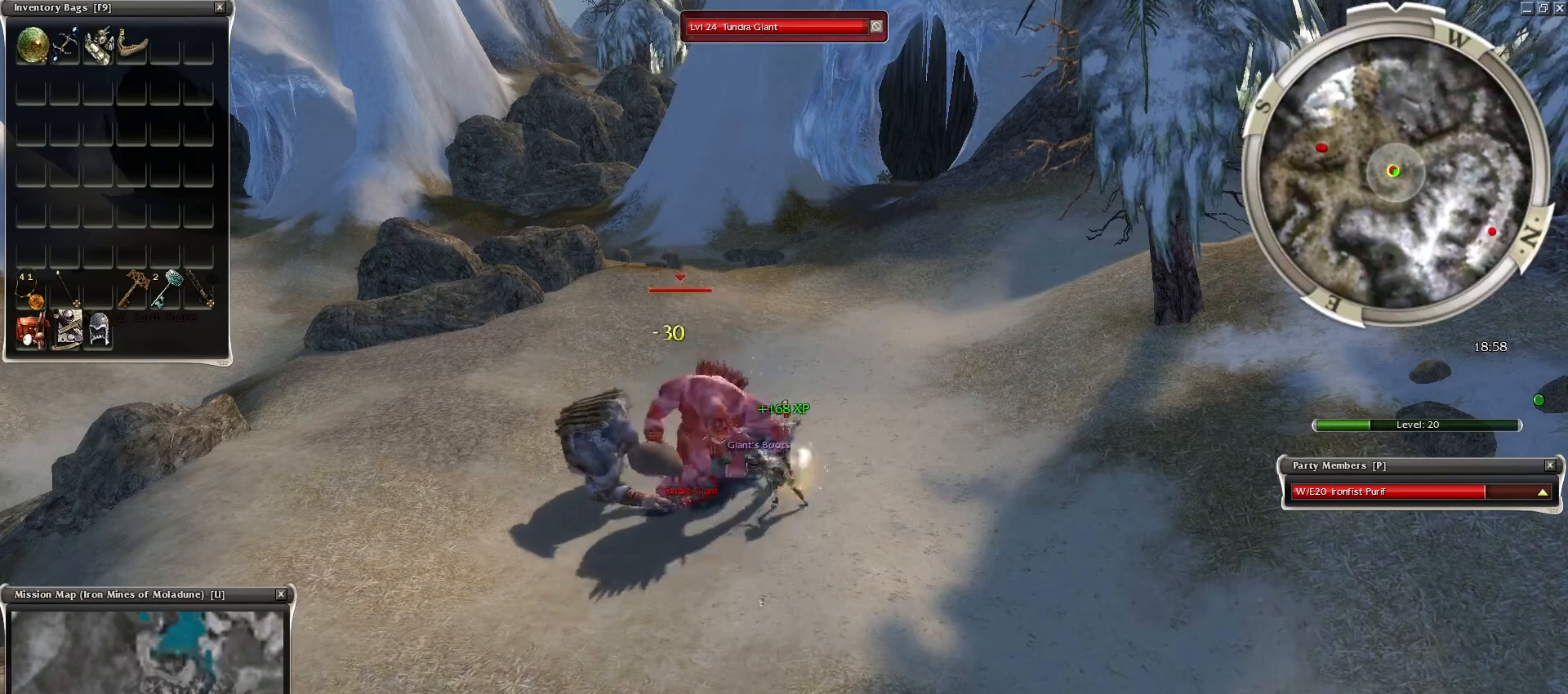
{"keys": [], "mouse": [], "events": [[150, "mouse_left", "down"], [200, "mouse_left", "up"], [250, "e", "down"], [300, "mouse_left", "down"], [333, "e", "up"], [383, "mouse_left", "up"], [433, "4", "down"], [483, "4", "up"]]}
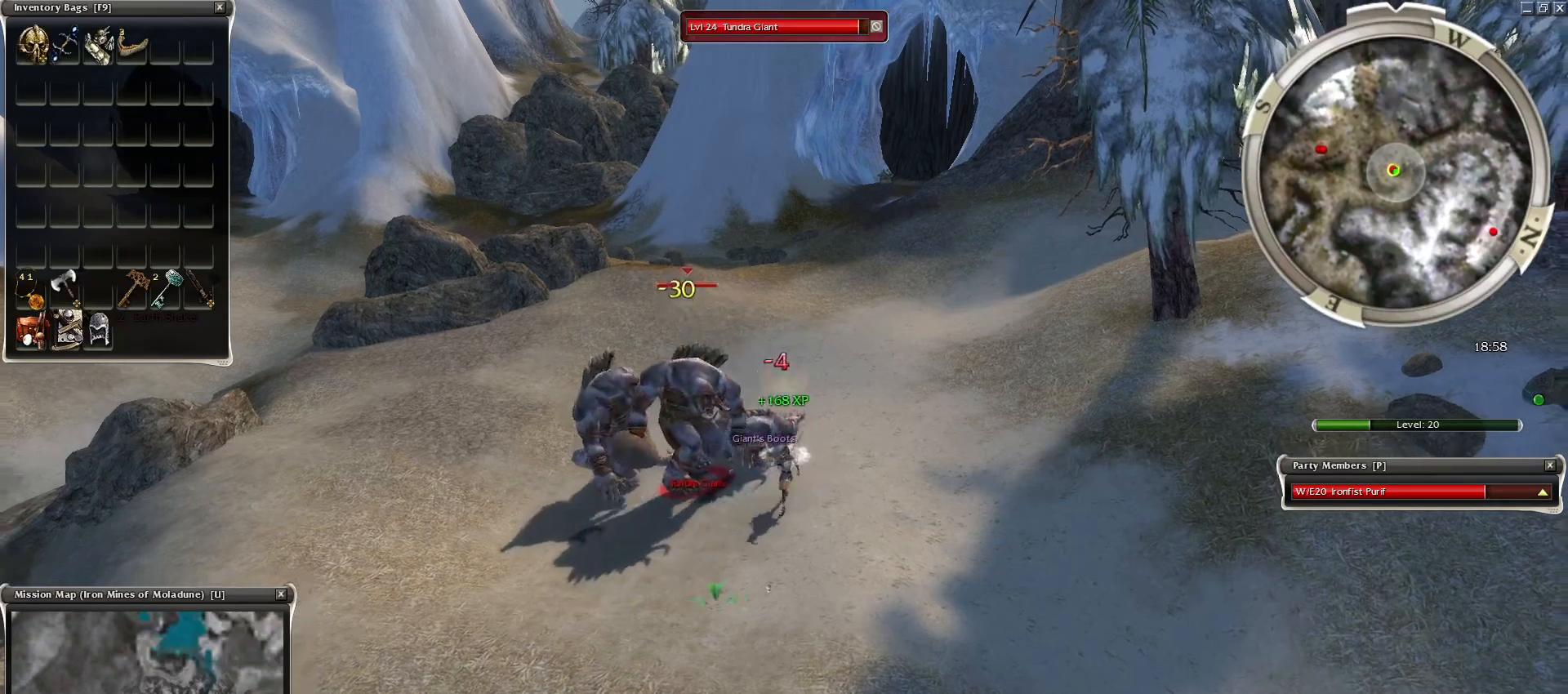
{"keys": [], "mouse": ["right"], "events": [[67, "4", "down"], [67, "mouse_right", "down"], [167, "4", "up"], [167, "mouse_right", "up"], [300, "mouse_right", "down"], [350, "mouse_right", "up"], [450, "mouse_right", "down"]]}
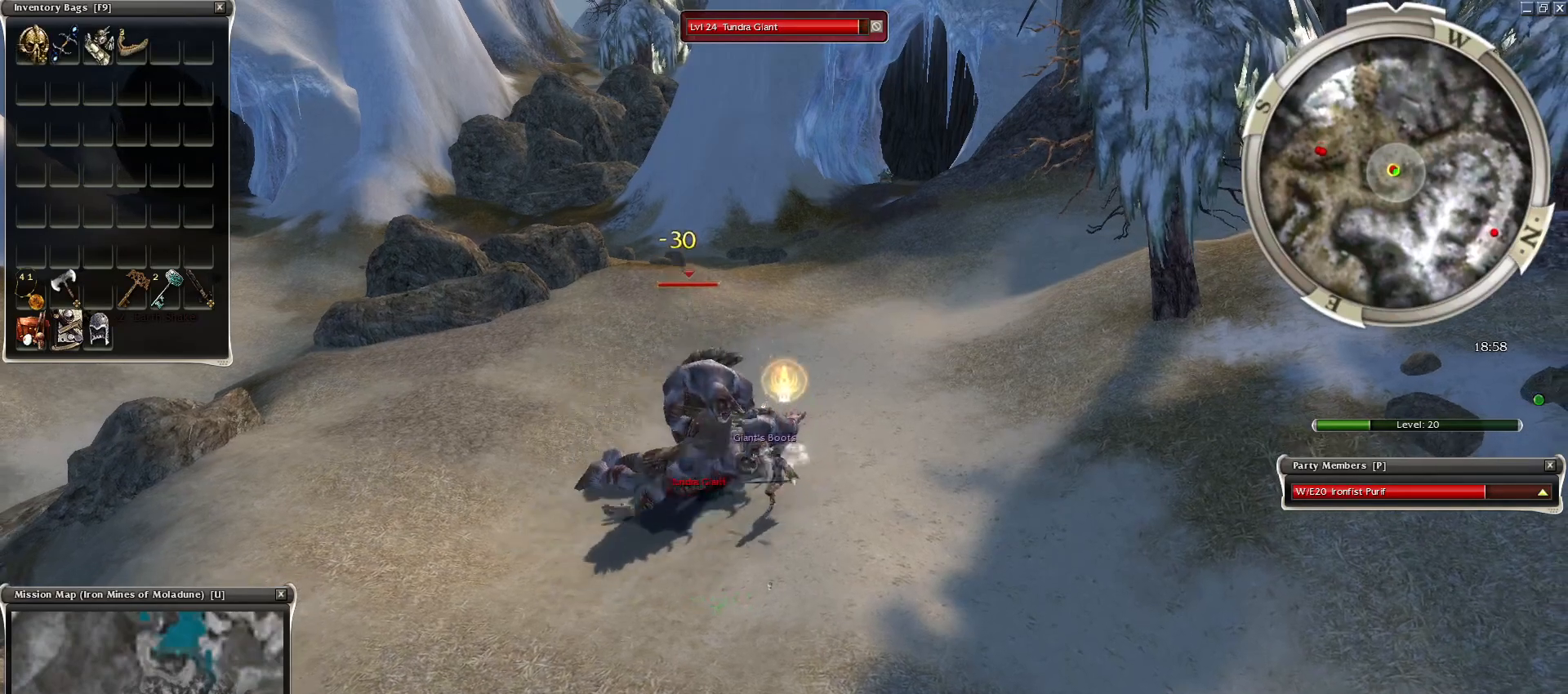
{"keys": [], "mouse": [], "events": [[50, "mouse_right", "up"], [133, "mouse_right", "down"], [233, "mouse_right", "up"], [283, "mouse_right", "down"], [417, "mouse_right", "up"]]}
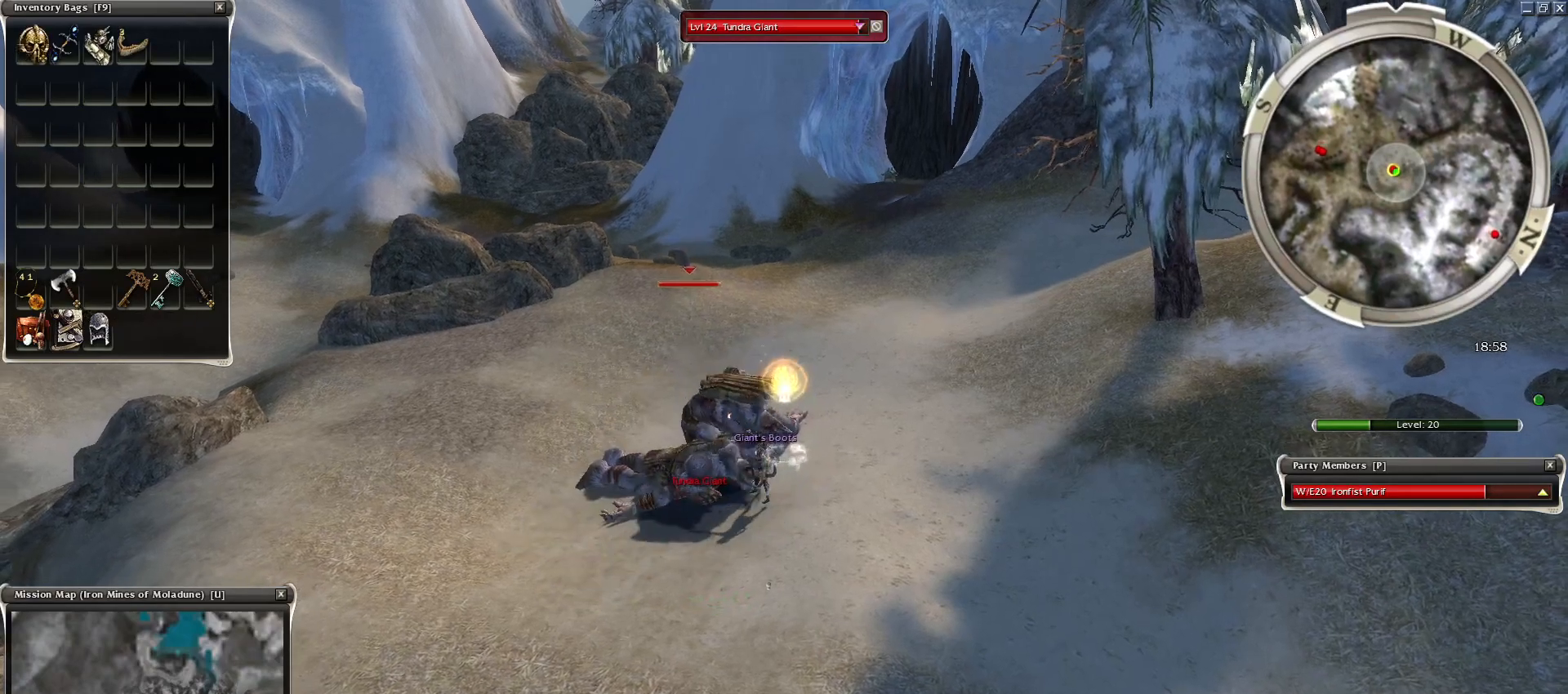
{"keys": [], "mouse": [], "events": [[200, "mouse_left", "down"], [300, "mouse_left", "up"], [383, "mouse_left", "down"], [483, "mouse_left", "up"]]}